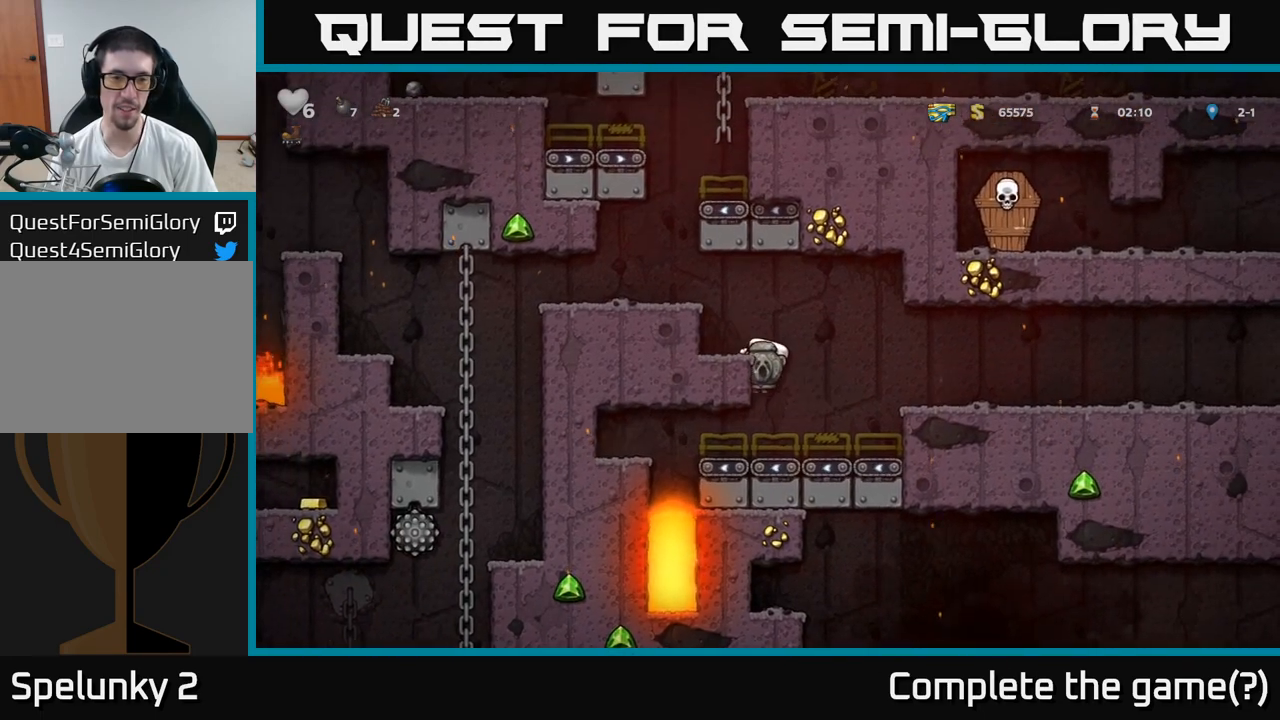
Gameplay with a controller (Xbox layout); each line is a JSON object with the inputs held at the frame after it. "events" lists button and stick changes between this image and that frame as [ms after this image, input, new state], when the widget could be followed in between. Not read: right_stick.
{"buttons": ["A"], "left_stick": "left", "events": [[183, "A", "up"], [367, "A", "down"]]}
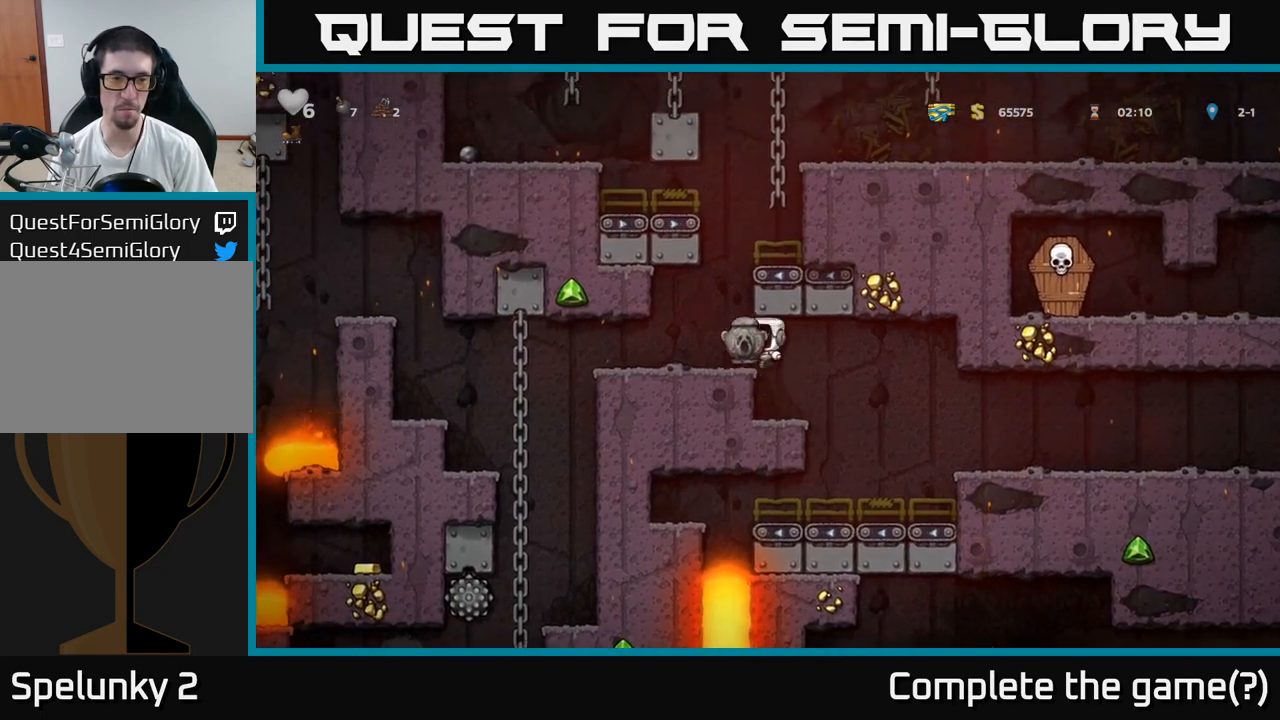
{"buttons": [], "left_stick": "left", "events": [[33, "A", "up"], [250, "left_stick", "center"], [400, "left_stick", "left"]]}
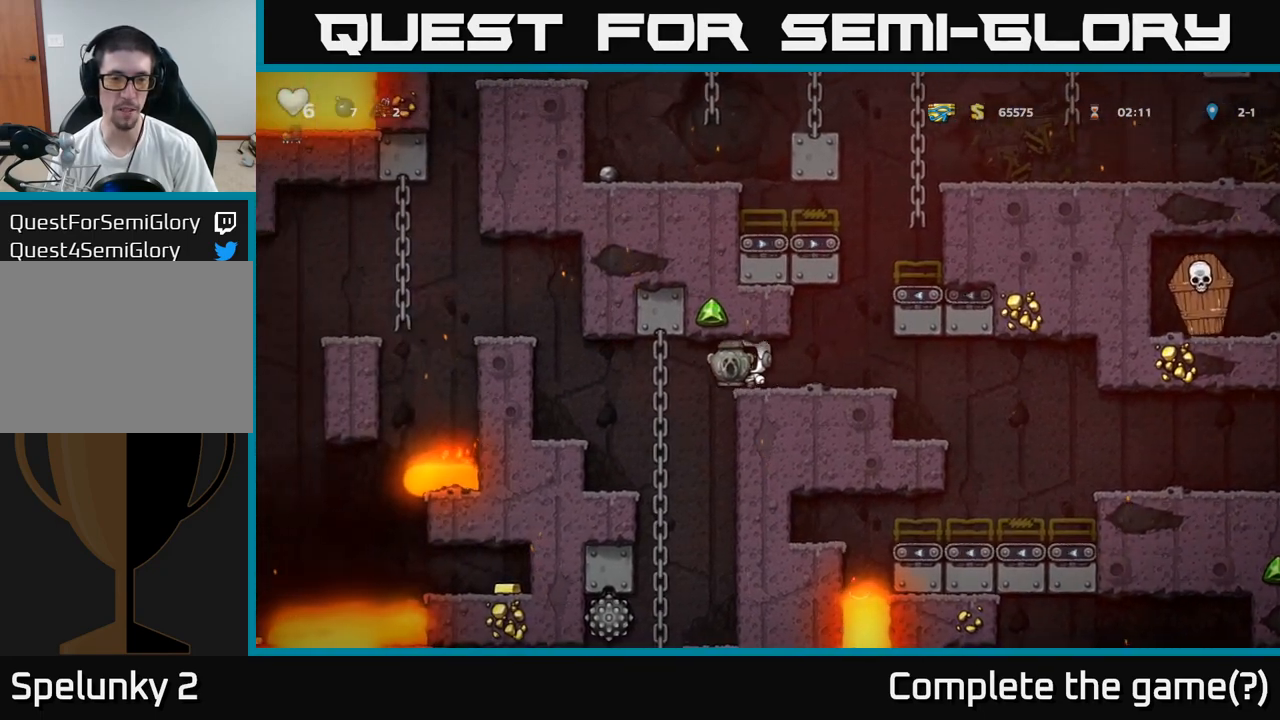
{"buttons": [], "left_stick": "center", "events": [[100, "left_stick", "up-left"], [233, "left_stick", "down"], [283, "A", "down"], [467, "A", "up"], [500, "left_stick", "center"]]}
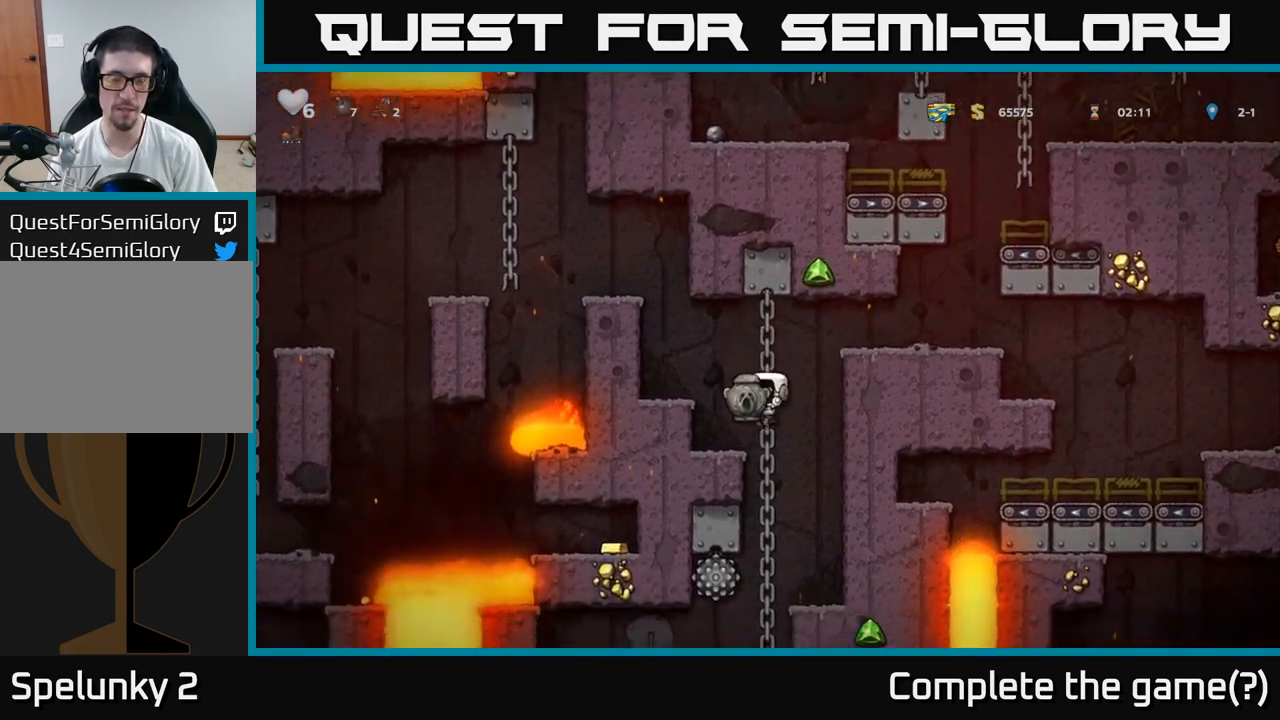
{"buttons": [], "left_stick": "down", "events": [[100, "left_stick", "up"], [283, "left_stick", "down"]]}
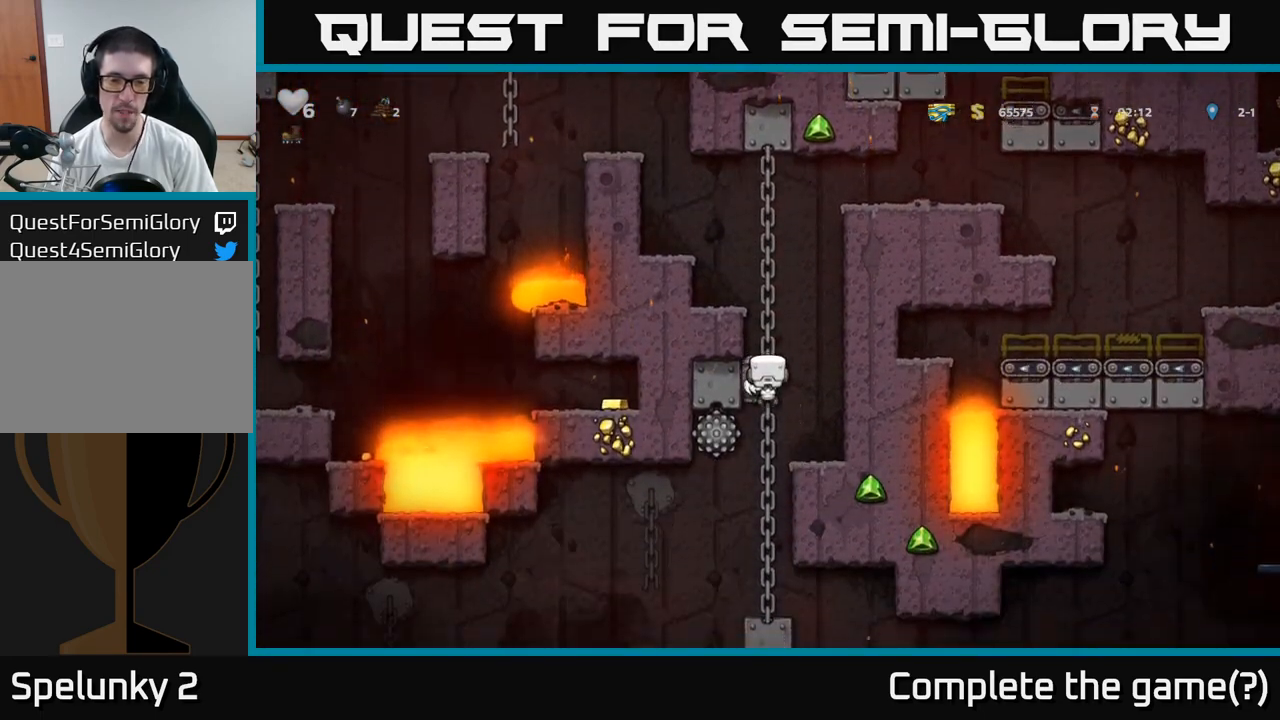
{"buttons": [], "left_stick": "down", "events": []}
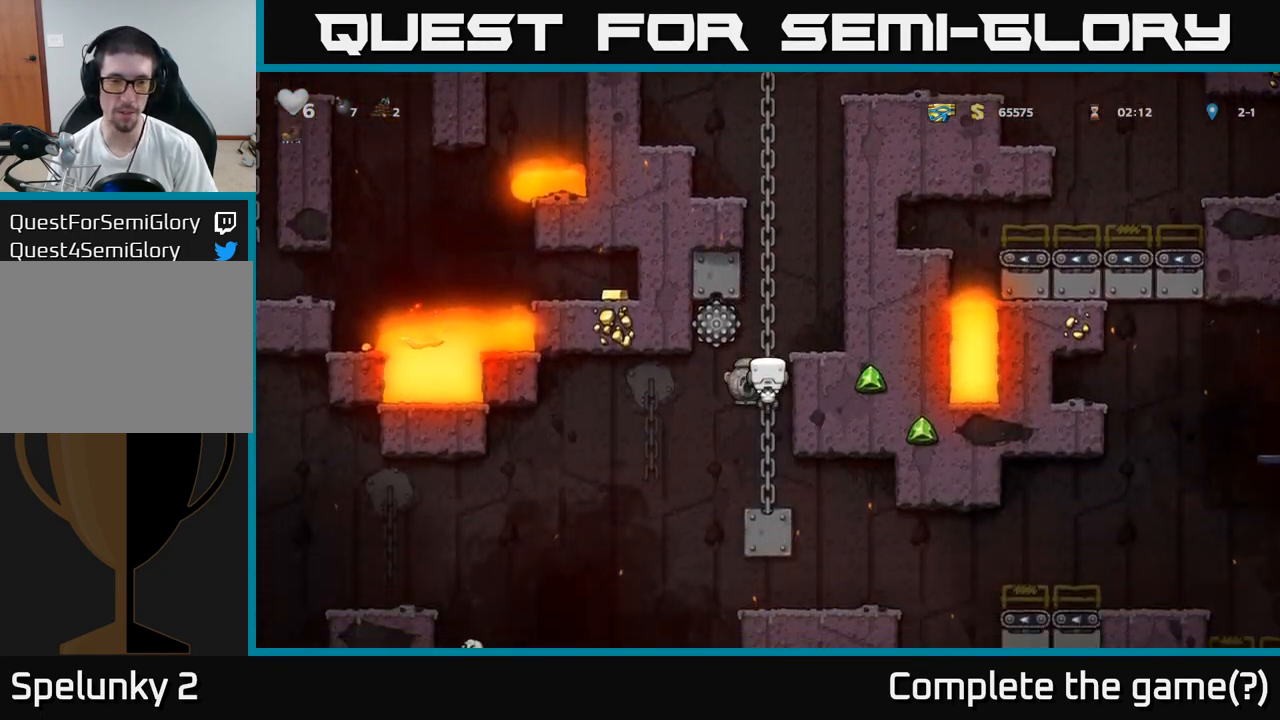
{"buttons": [], "left_stick": "center", "events": [[250, "A", "down"], [367, "A", "up"], [450, "left_stick", "center"]]}
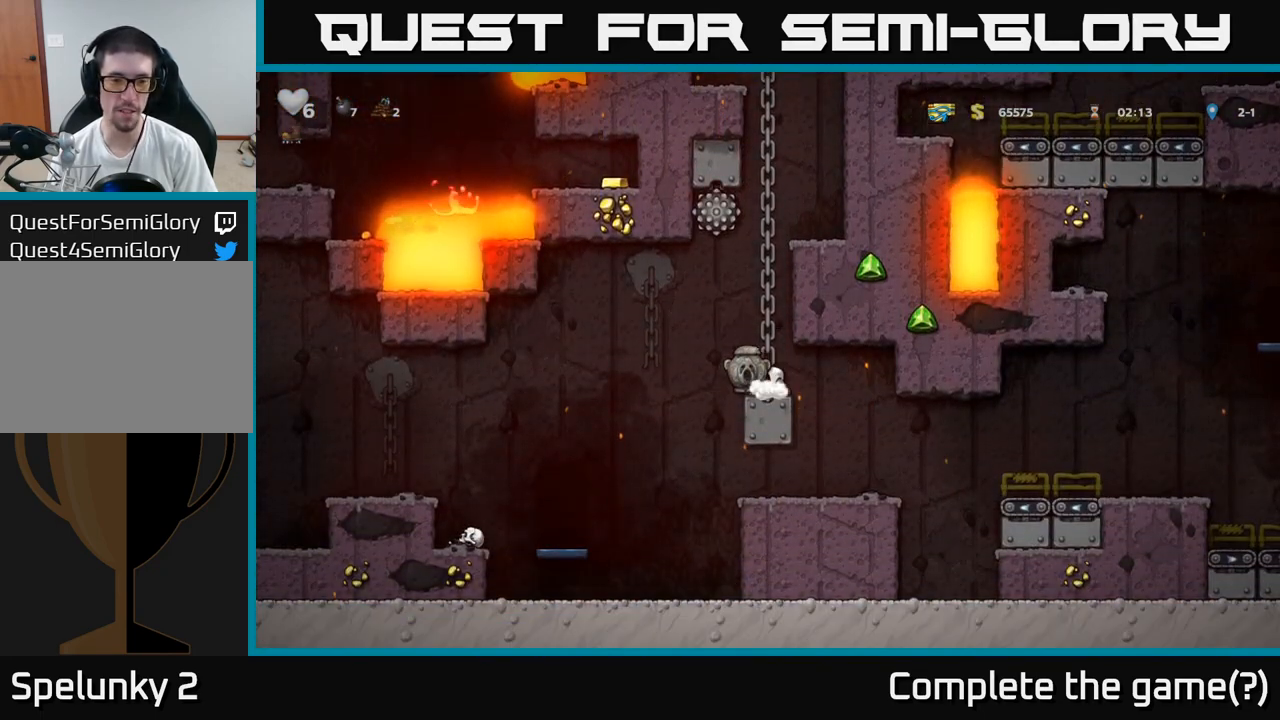
{"buttons": [], "left_stick": "left", "events": [[233, "left_stick", "left"]]}
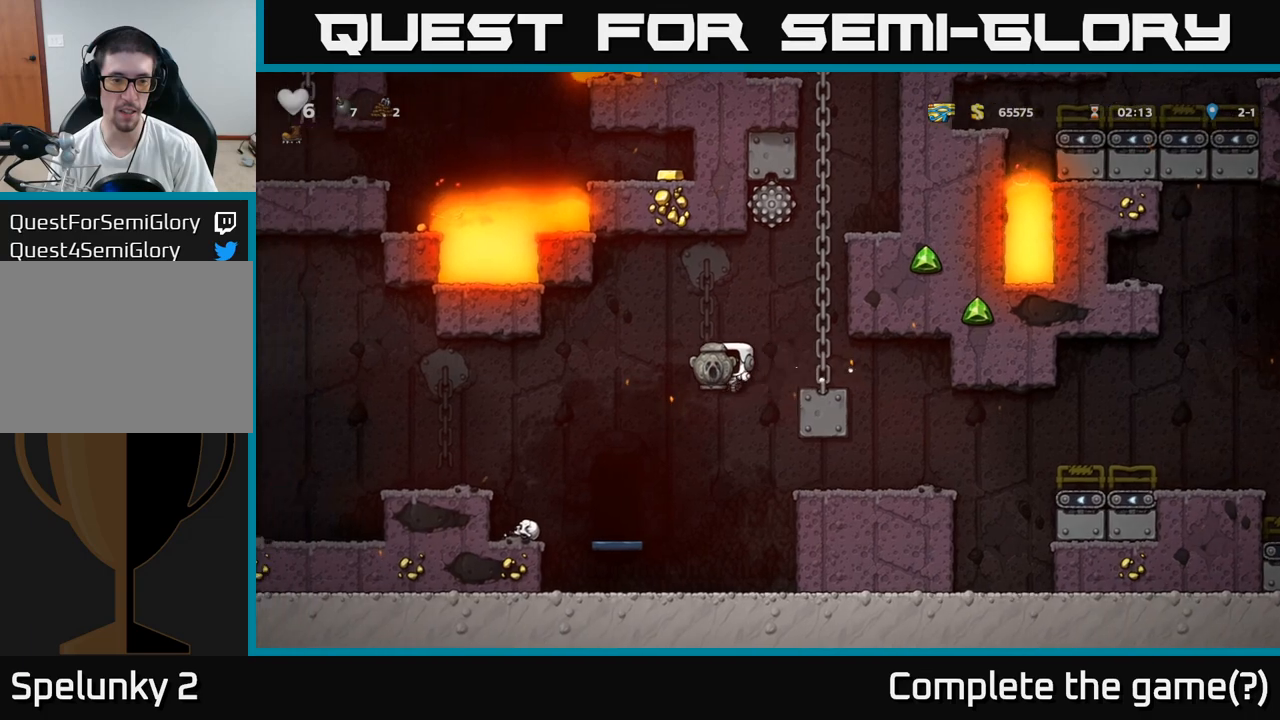
{"buttons": ["A"], "left_stick": "center", "events": [[167, "left_stick", "center"], [483, "A", "down"]]}
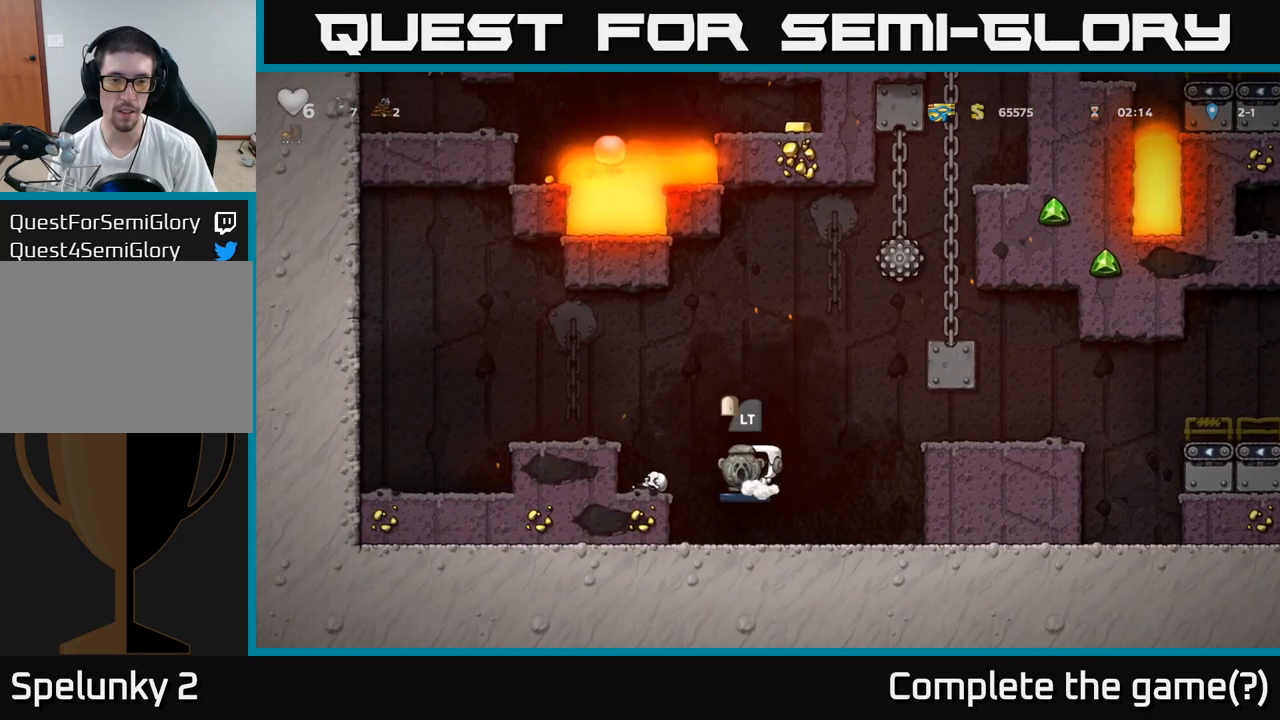
{"buttons": [], "left_stick": "center", "events": [[117, "A", "up"], [133, "left_stick", "down"], [217, "X", "down"], [317, "X", "up"], [333, "left_stick", "center"]]}
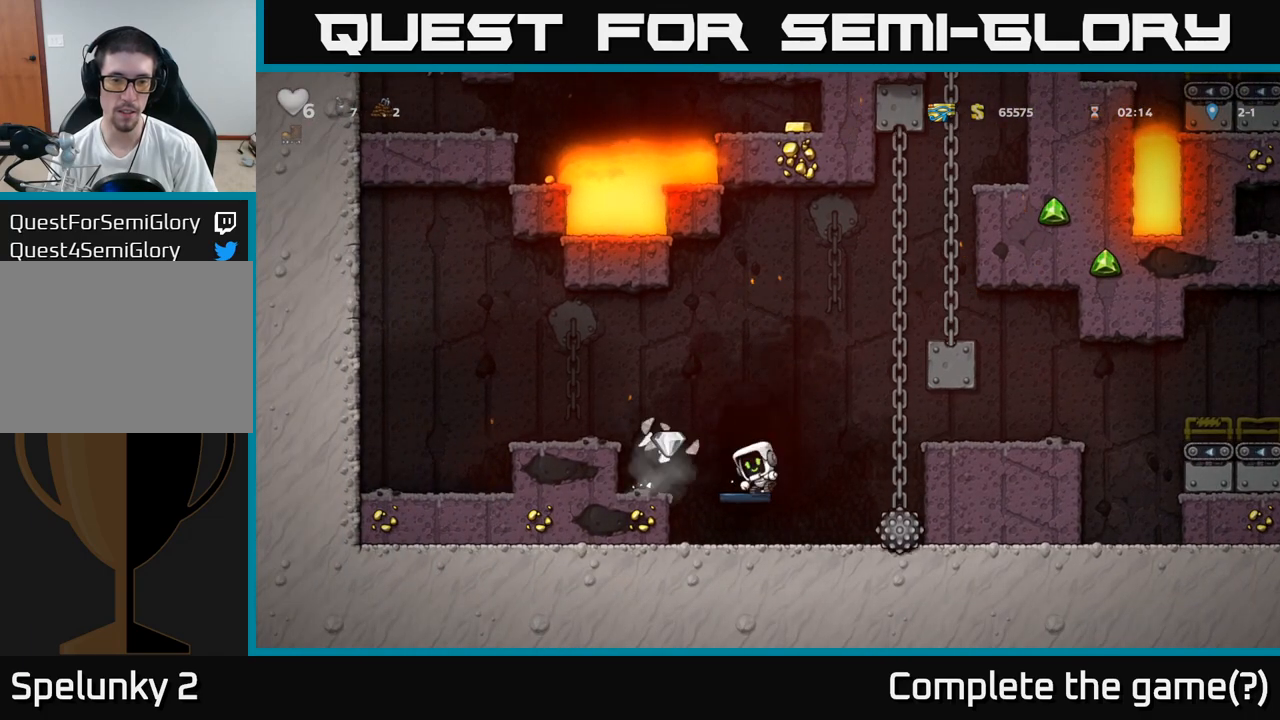
{"buttons": [], "left_stick": "center", "events": [[100, "A", "down"], [133, "left_stick", "left"], [167, "A", "up"], [400, "left_stick", "center"]]}
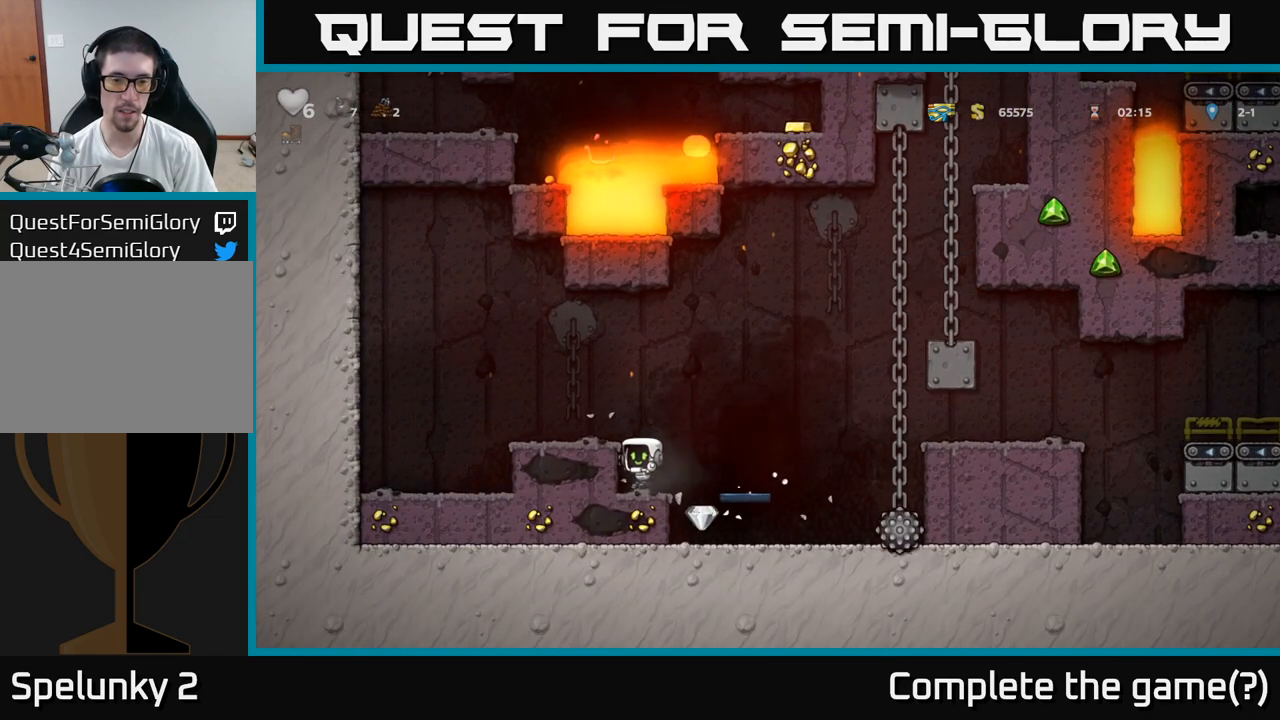
{"buttons": [], "left_stick": "center", "events": [[117, "left_stick", "right"], [300, "left_stick", "left"], [417, "left_stick", "center"]]}
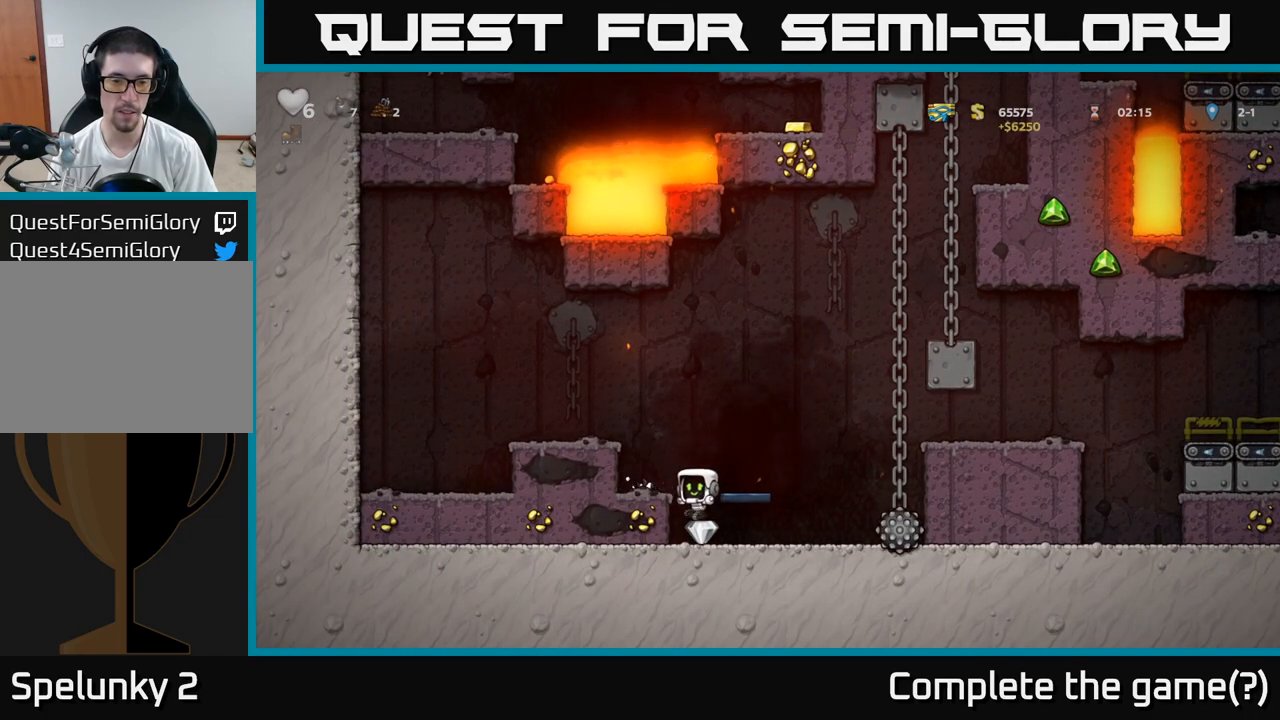
{"buttons": [], "left_stick": "right", "events": [[267, "A", "down"], [417, "left_stick", "right"], [433, "A", "up"]]}
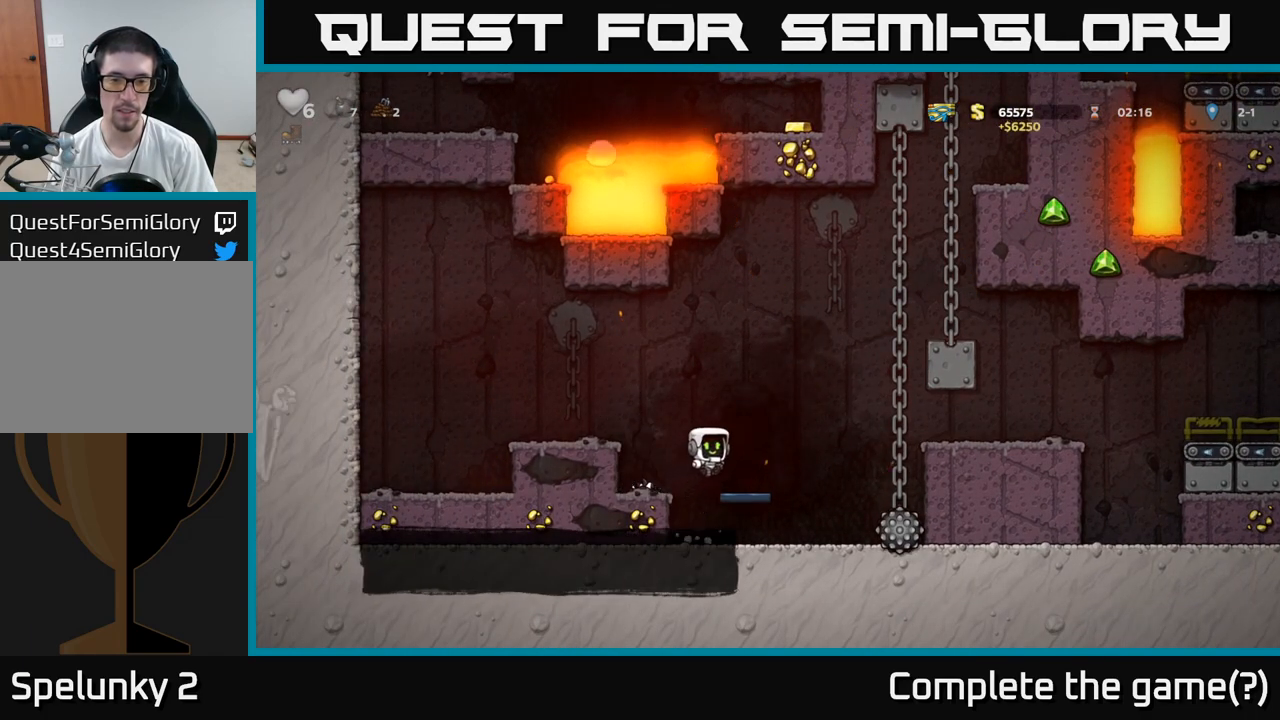
{"buttons": ["L2"], "left_stick": "center", "events": [[33, "left_stick", "center"], [233, "L2", "down"], [350, "L2", "up"], [467, "L2", "down"]]}
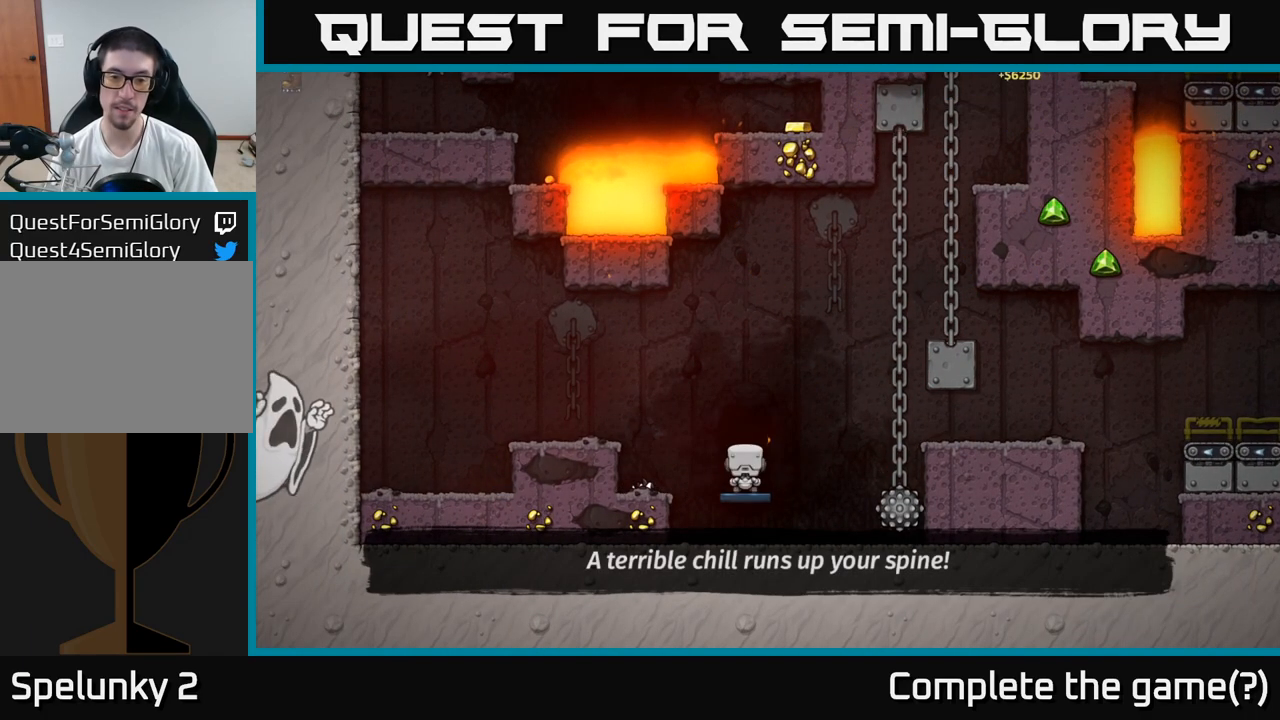
{"buttons": [], "left_stick": "center", "events": [[50, "L2", "up"]]}
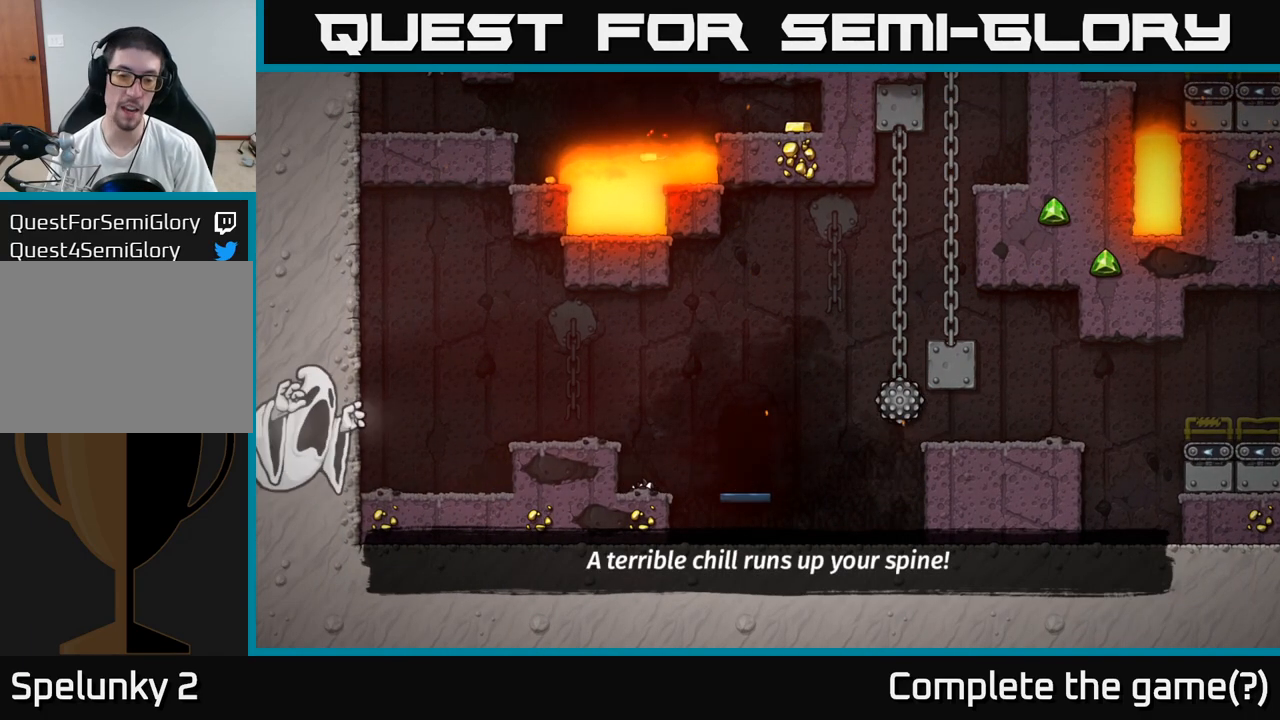
{"buttons": [], "left_stick": "center", "events": []}
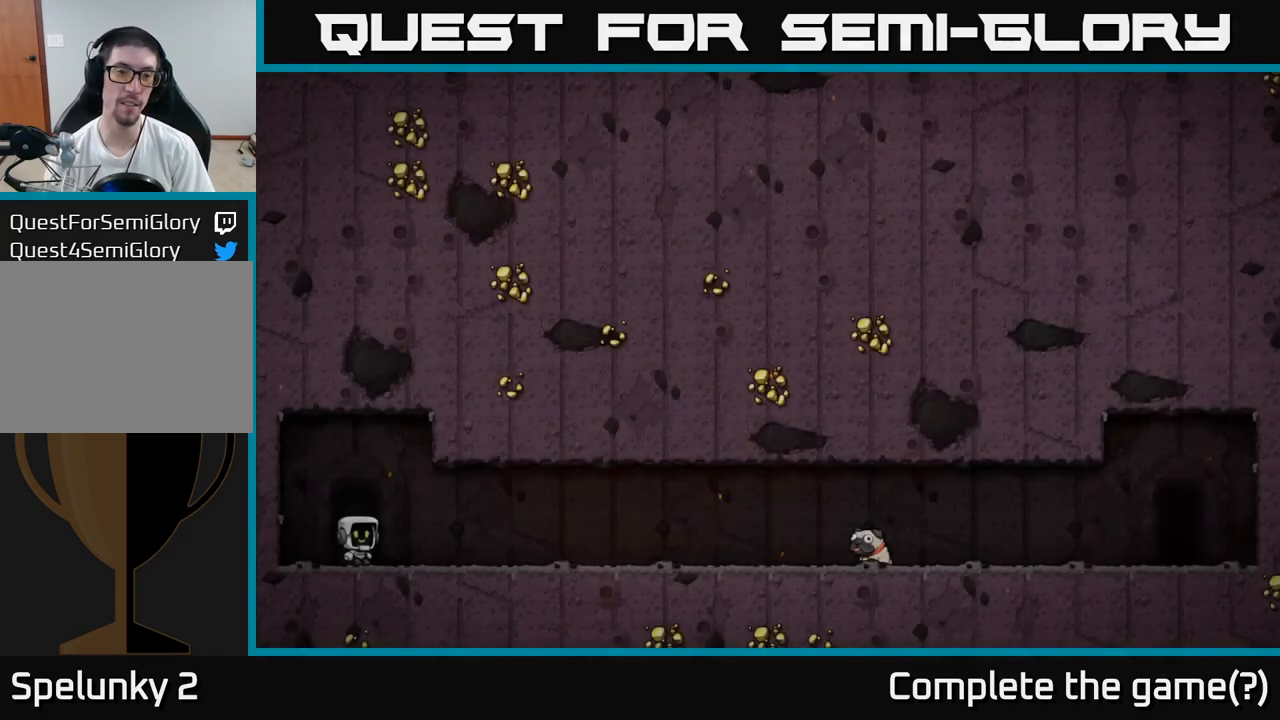
{"buttons": [], "left_stick": "center", "events": []}
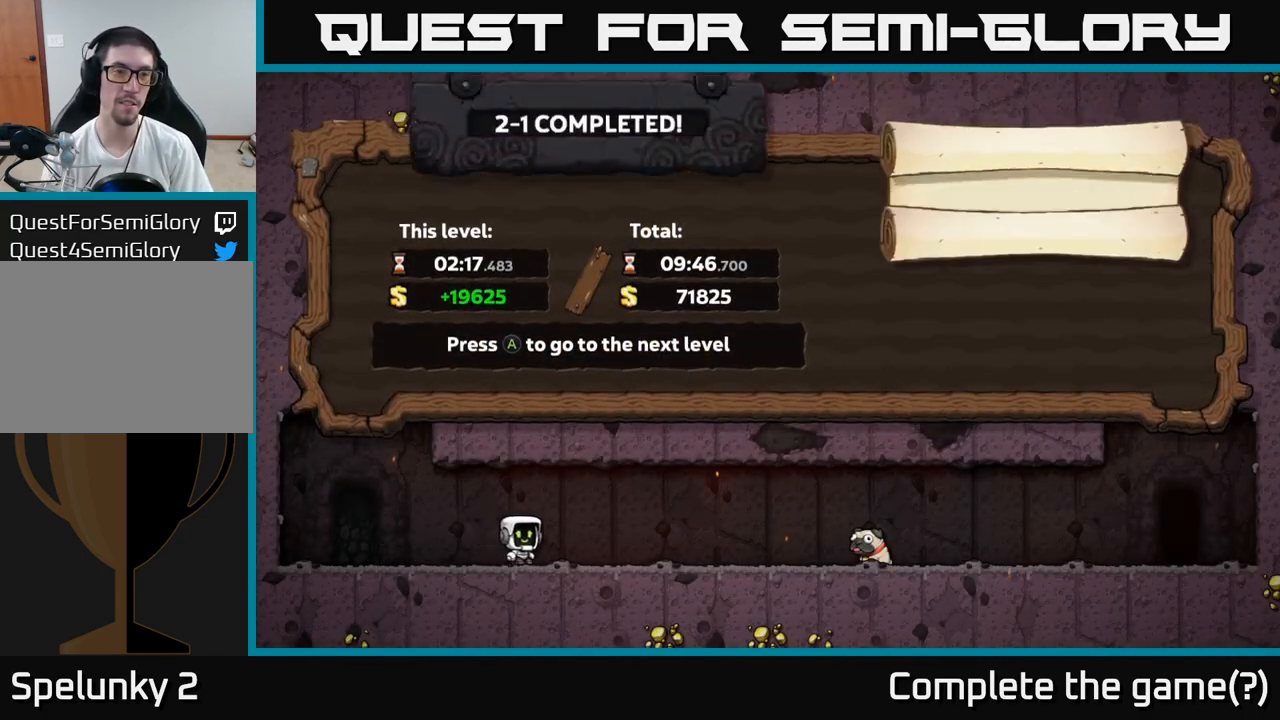
{"buttons": [], "left_stick": "center", "events": []}
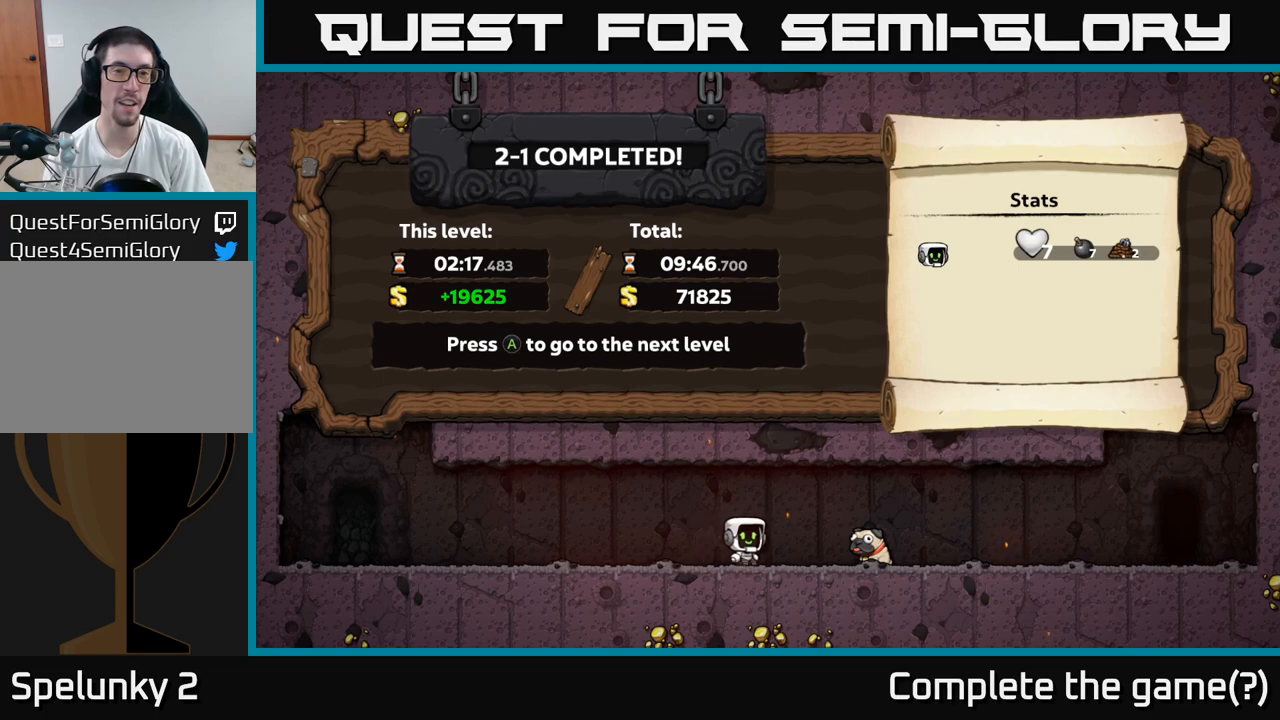
{"buttons": [], "left_stick": "center", "events": []}
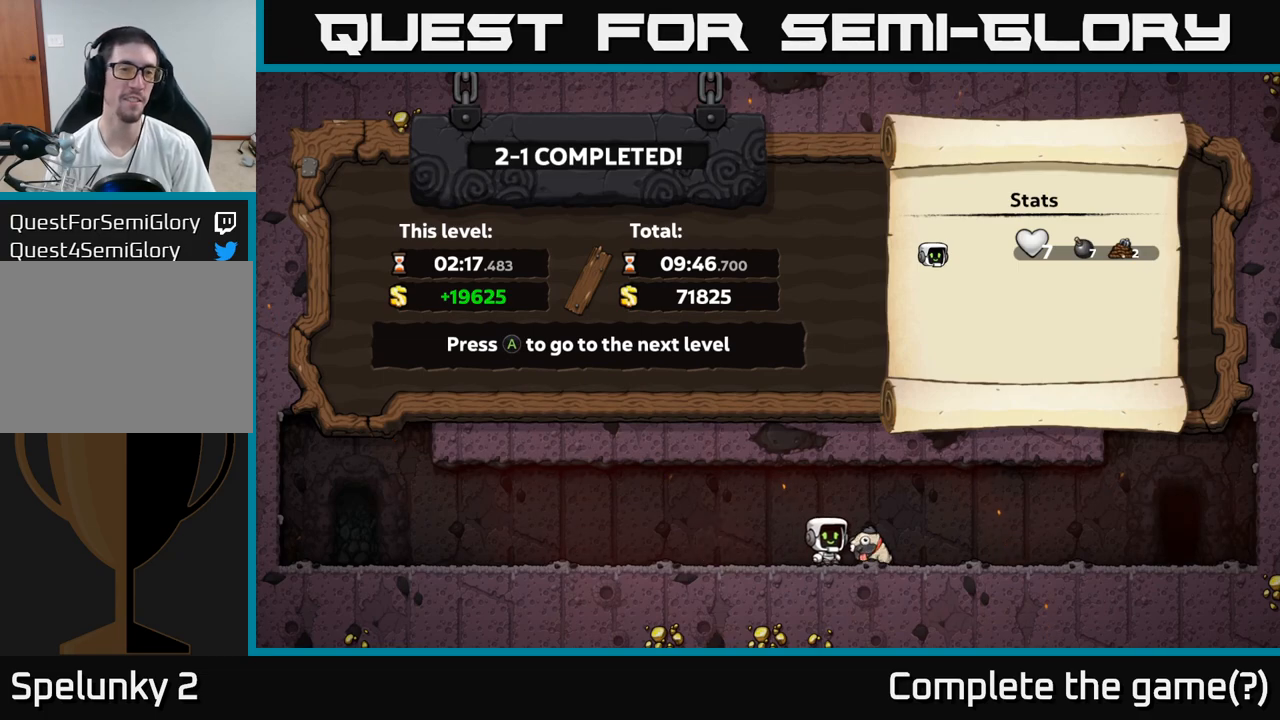
{"buttons": [], "left_stick": "center", "events": []}
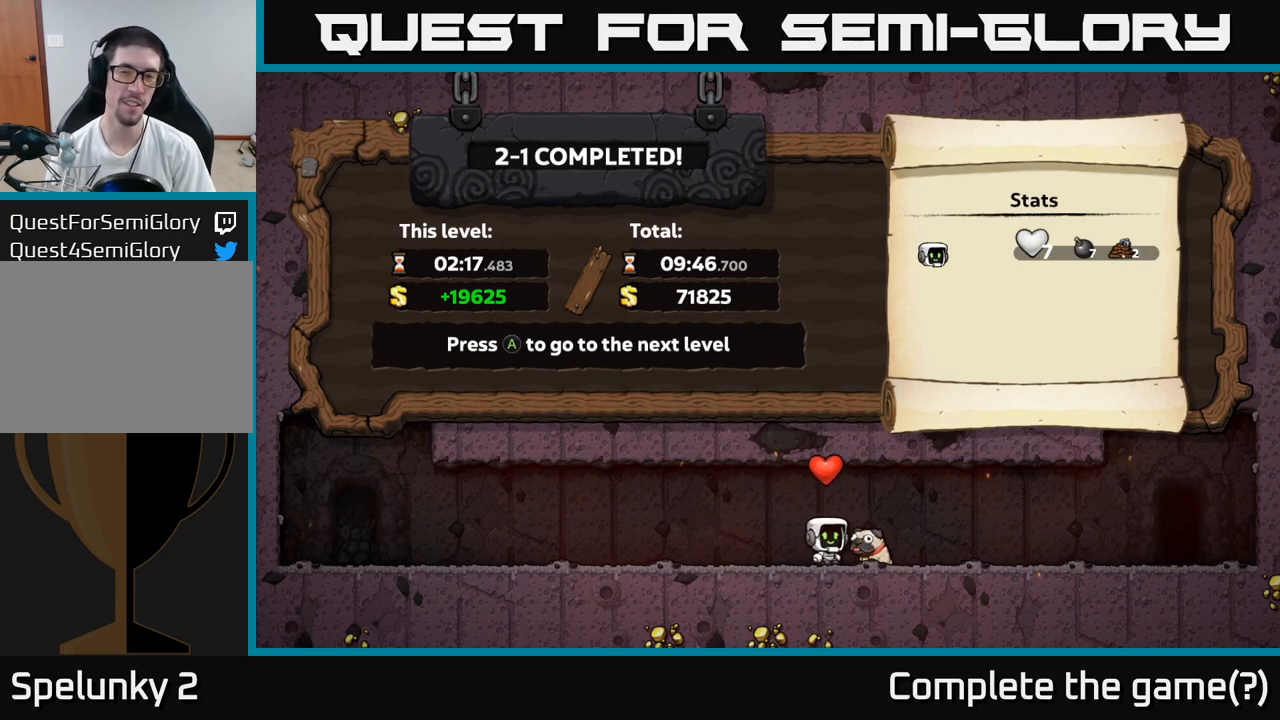
{"buttons": [], "left_stick": "center", "events": []}
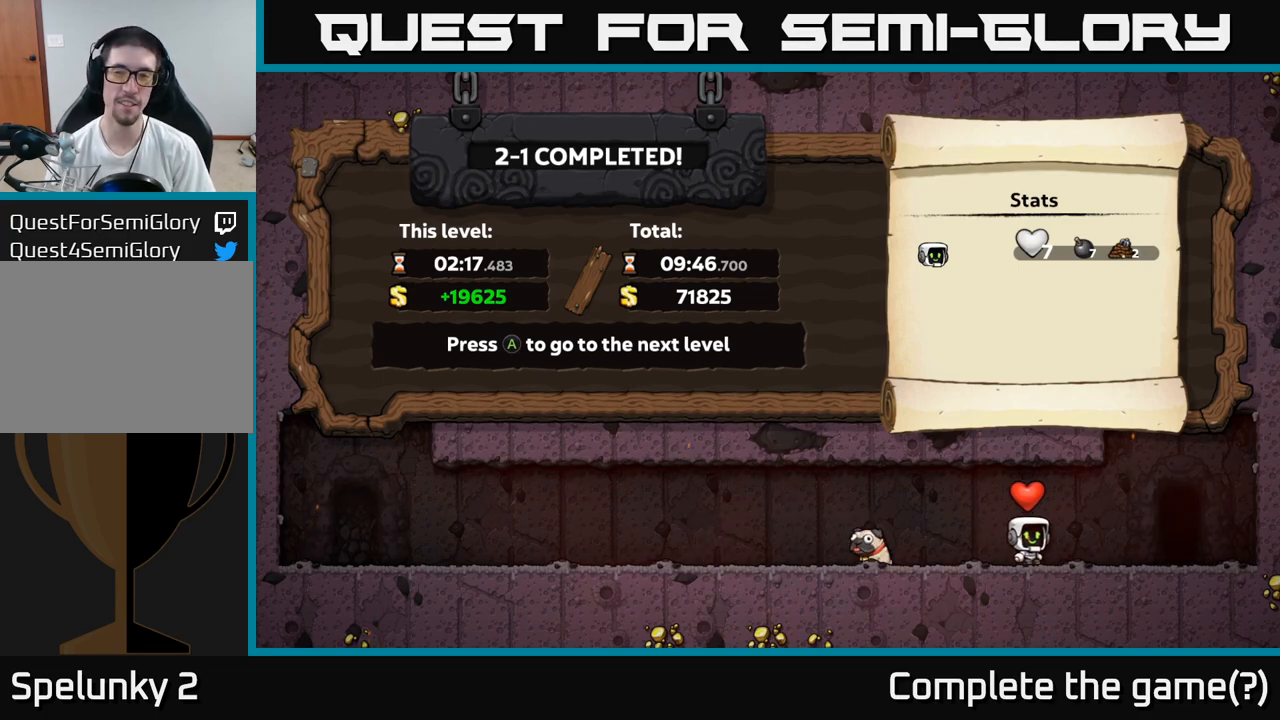
{"buttons": [], "left_stick": "center", "events": []}
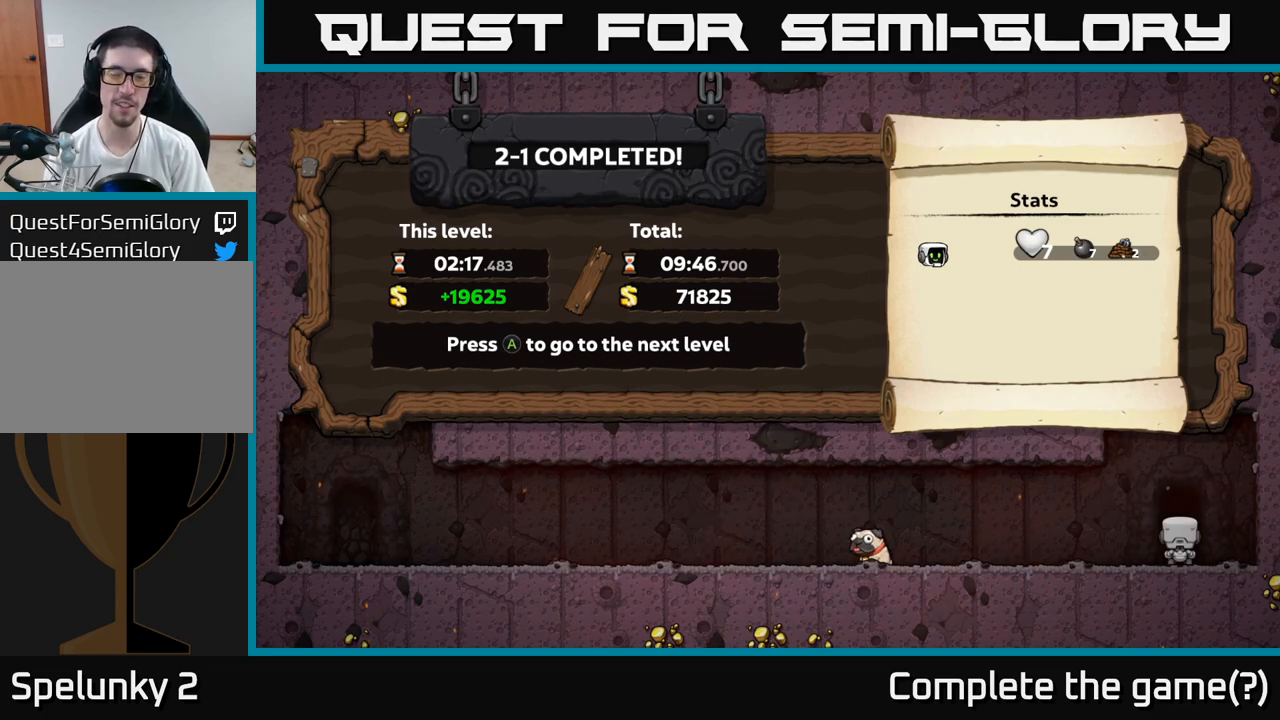
{"buttons": ["A"], "left_stick": "center", "events": [[467, "A", "down"]]}
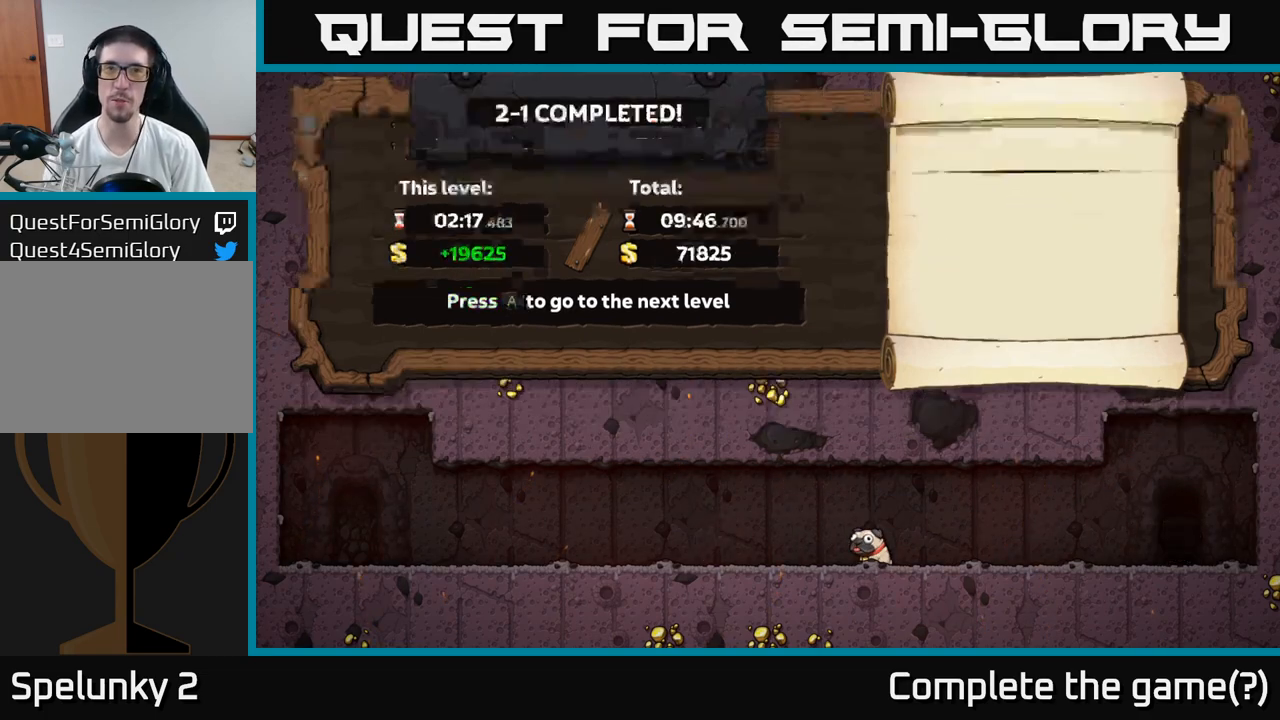
{"buttons": [], "left_stick": "center", "events": [[33, "A", "up"]]}
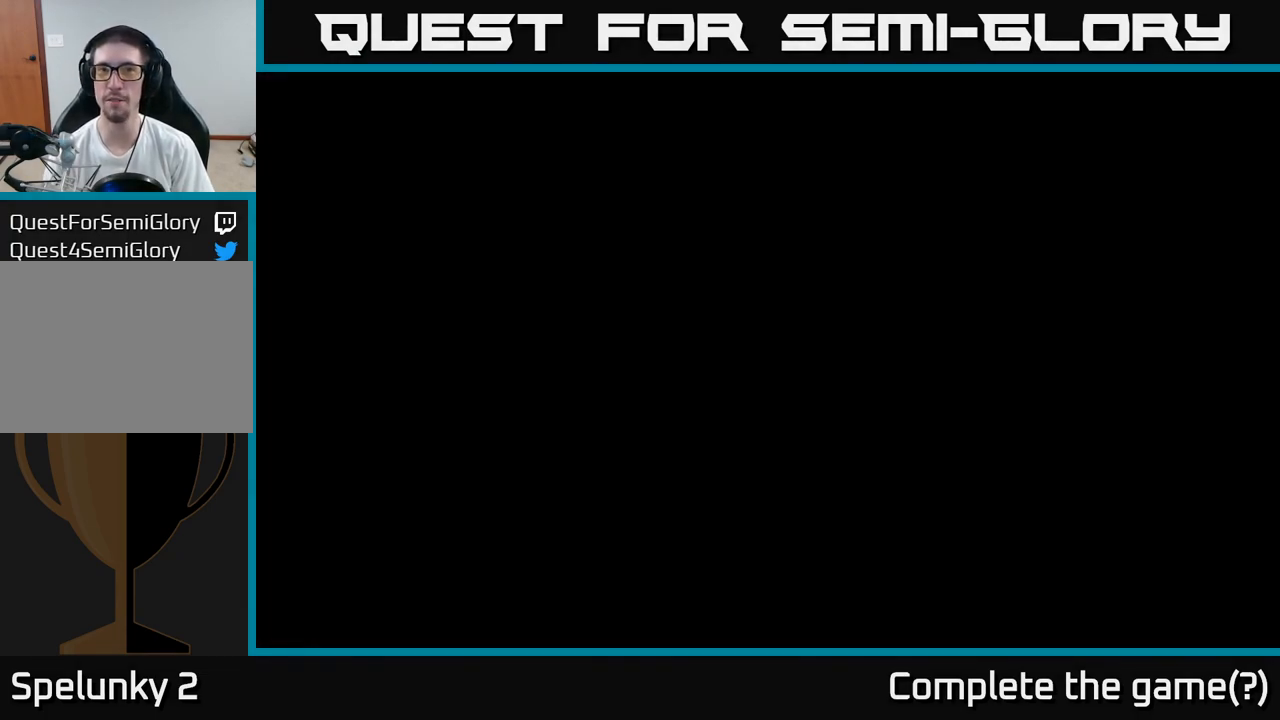
{"buttons": [], "left_stick": "center", "events": []}
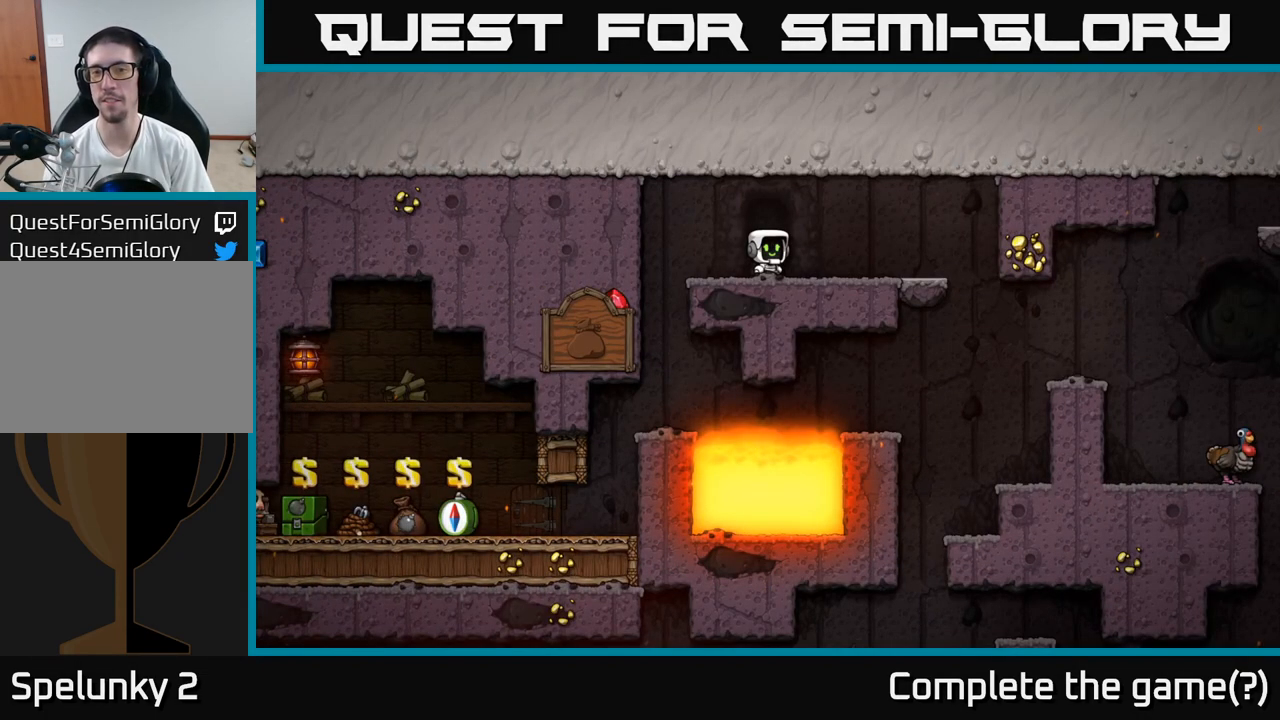
{"buttons": [], "left_stick": "center", "events": []}
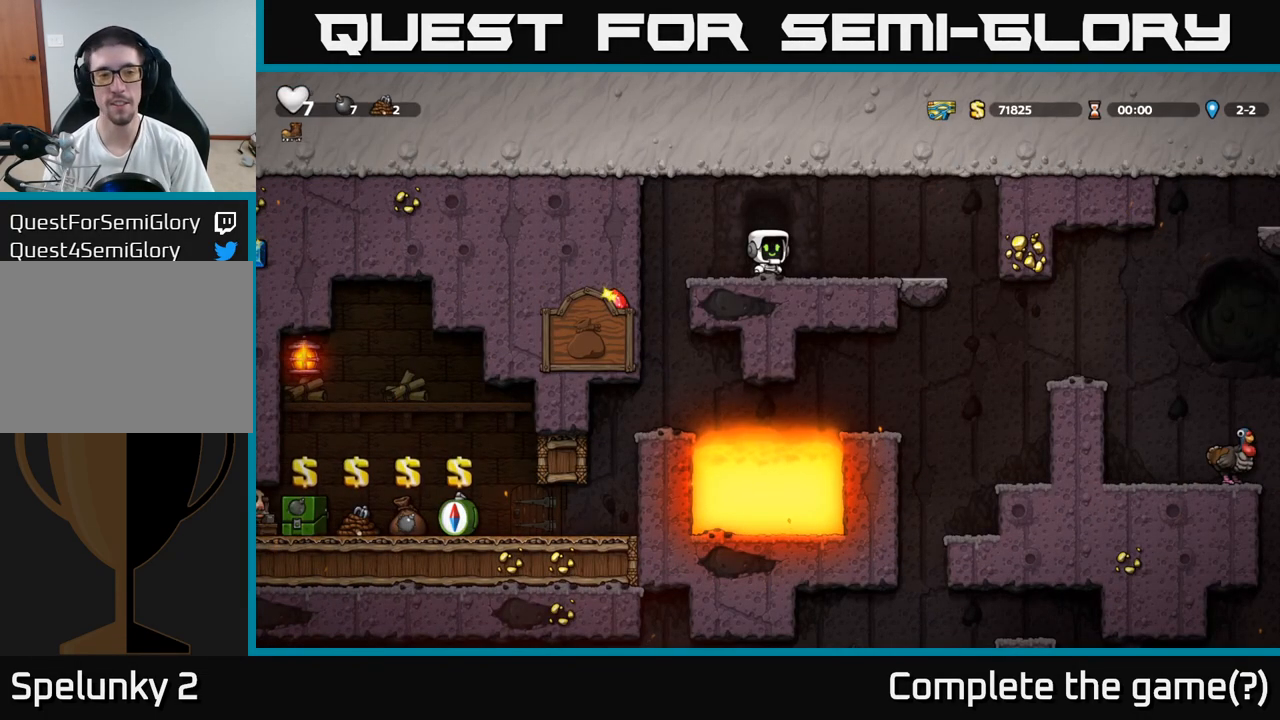
{"buttons": [], "left_stick": "center", "events": [[367, "left_stick", "left"], [467, "left_stick", "center"]]}
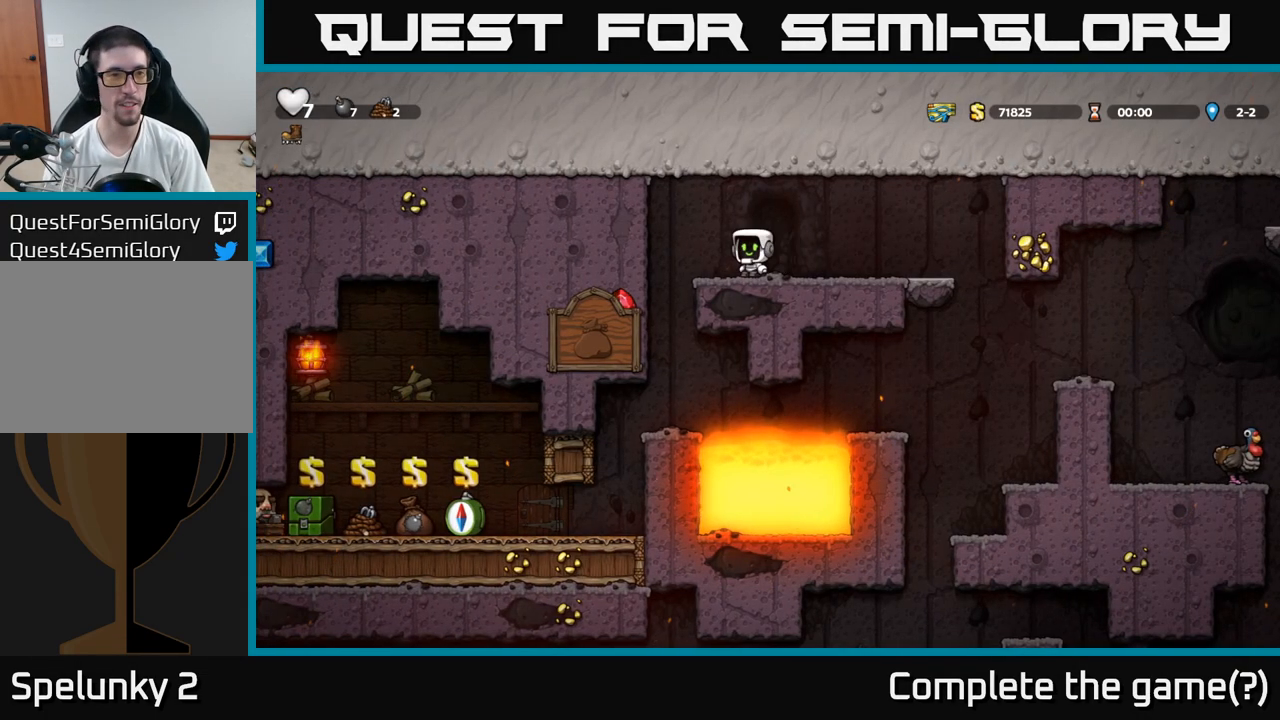
{"buttons": [], "left_stick": "center", "events": []}
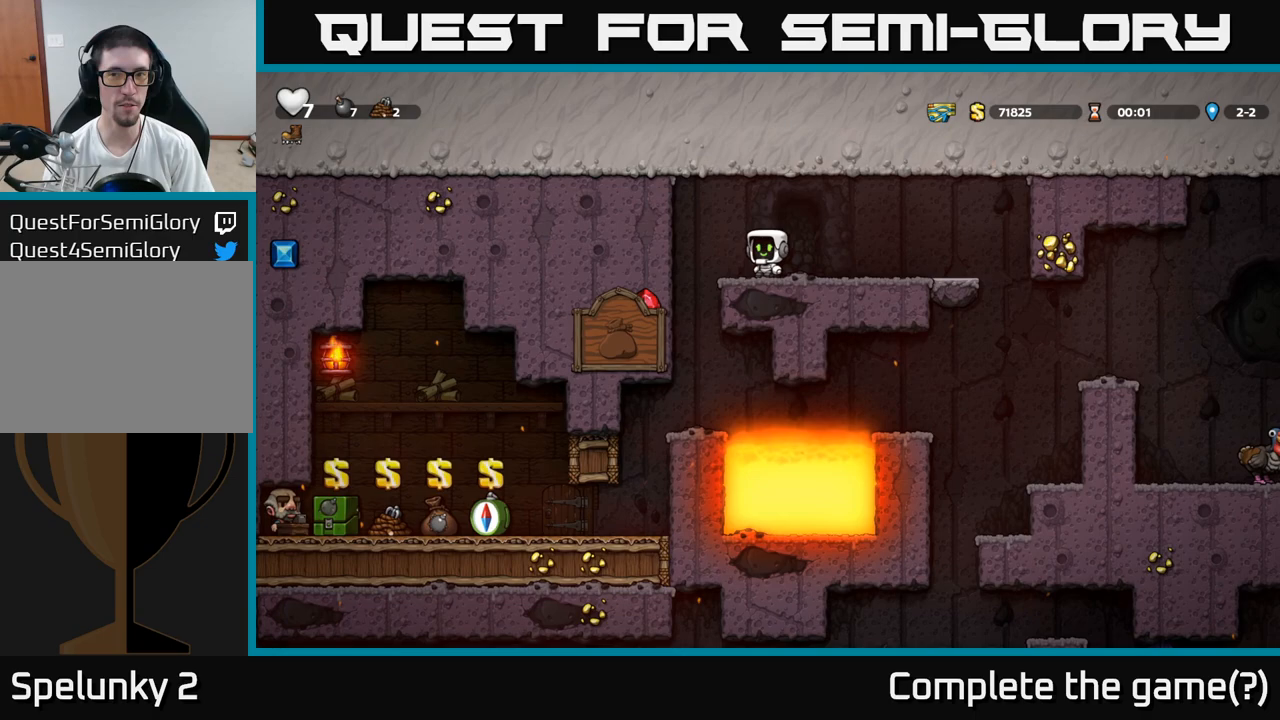
{"buttons": [], "left_stick": "center", "events": []}
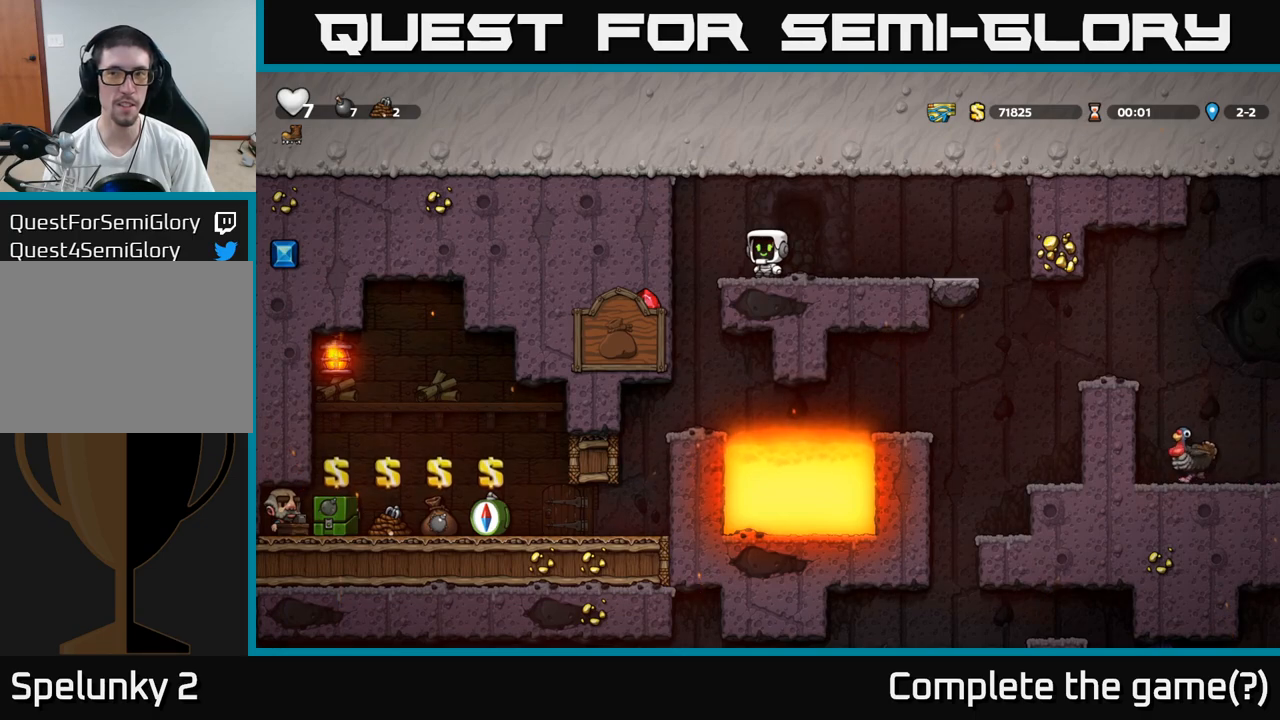
{"buttons": [], "left_stick": "center", "events": []}